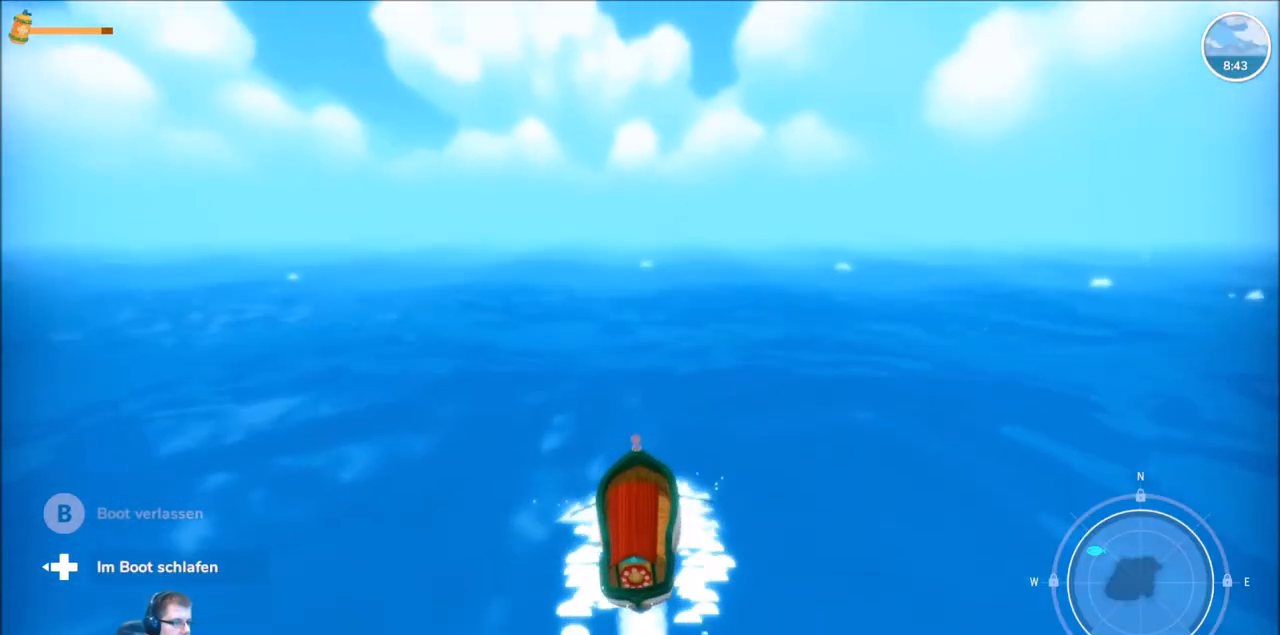
Gameplay with a controller (Xbox layout); each line is a JSON object with the inputs held at the frame after it. "events" lists button and stick changes between this image and that frame as [ms after this image, input, new state], when the widget could be followed in between. Not read: L3 R3.
{"buttons": ["R2"], "left_stick": "center", "right_stick": "center", "events": []}
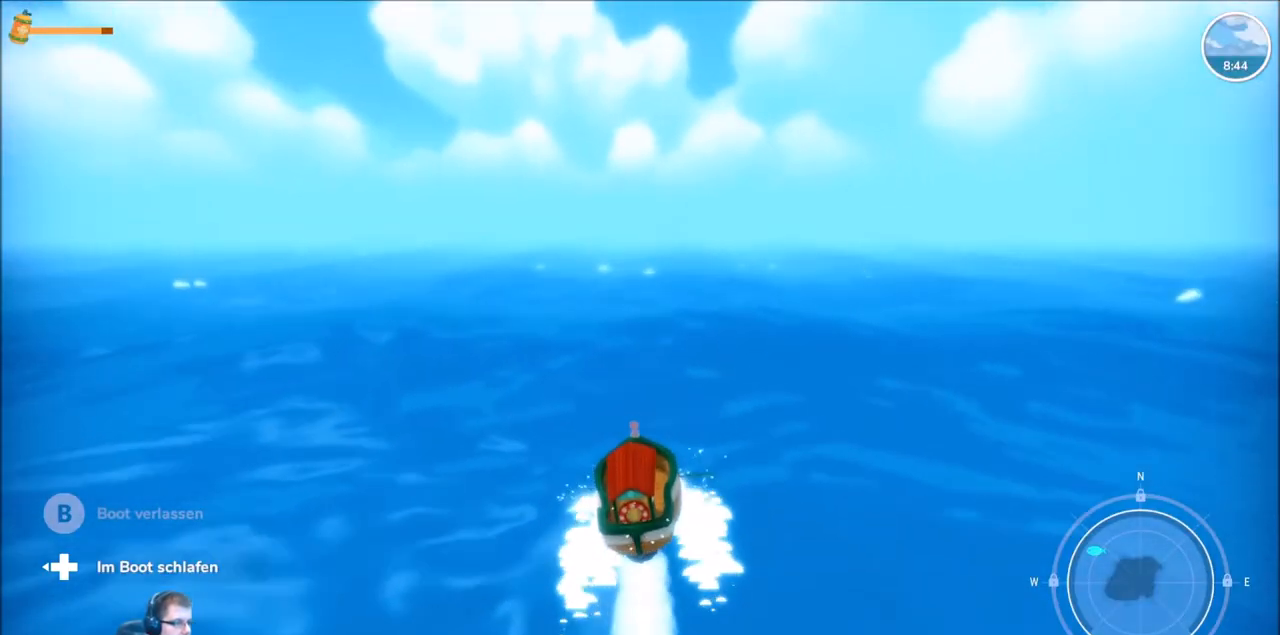
{"buttons": ["R2"], "left_stick": "center", "right_stick": "center", "events": []}
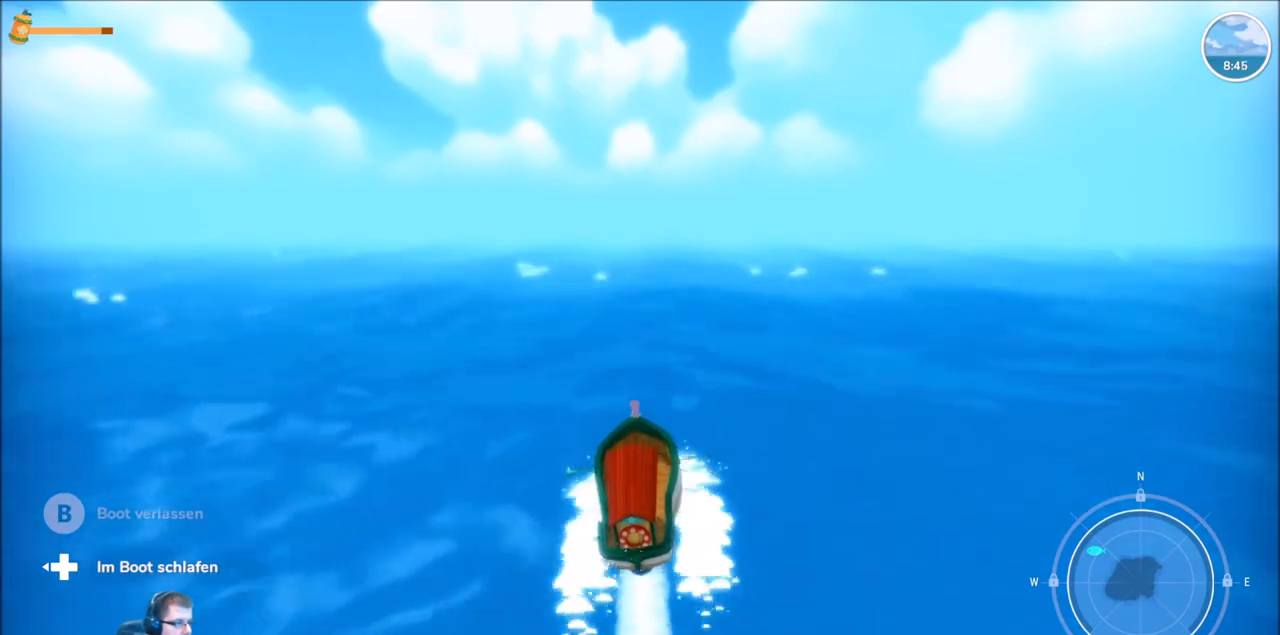
{"buttons": ["R2"], "left_stick": "center", "right_stick": "center", "events": []}
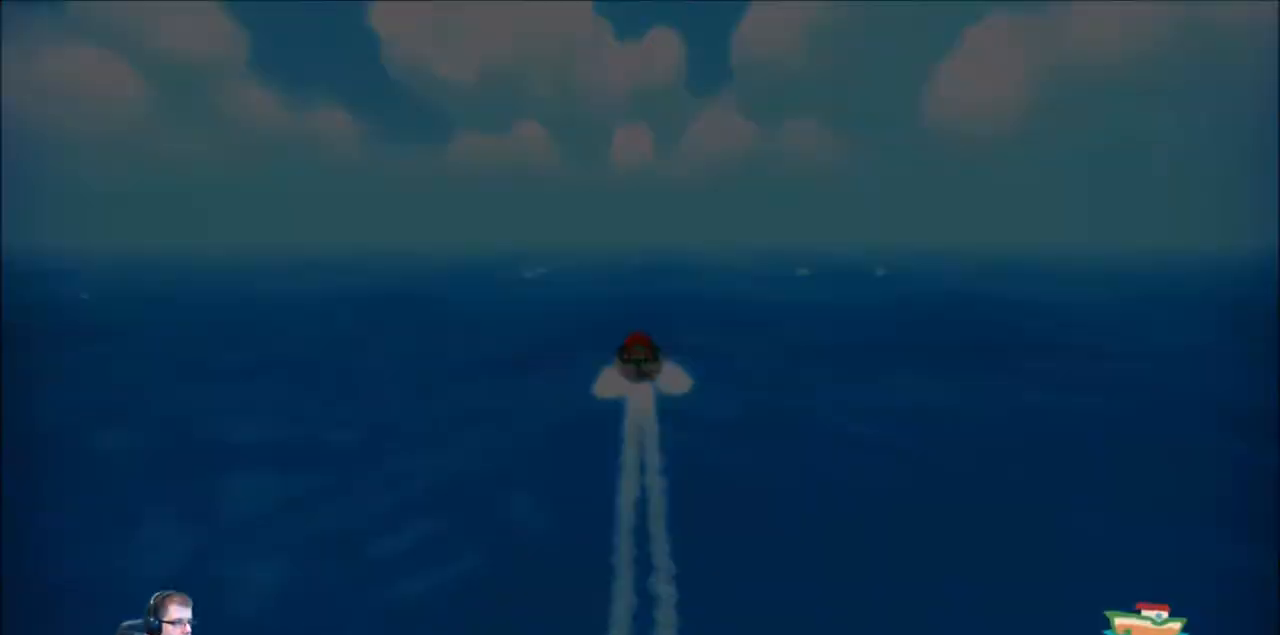
{"buttons": ["R2"], "left_stick": "center", "right_stick": "center", "events": []}
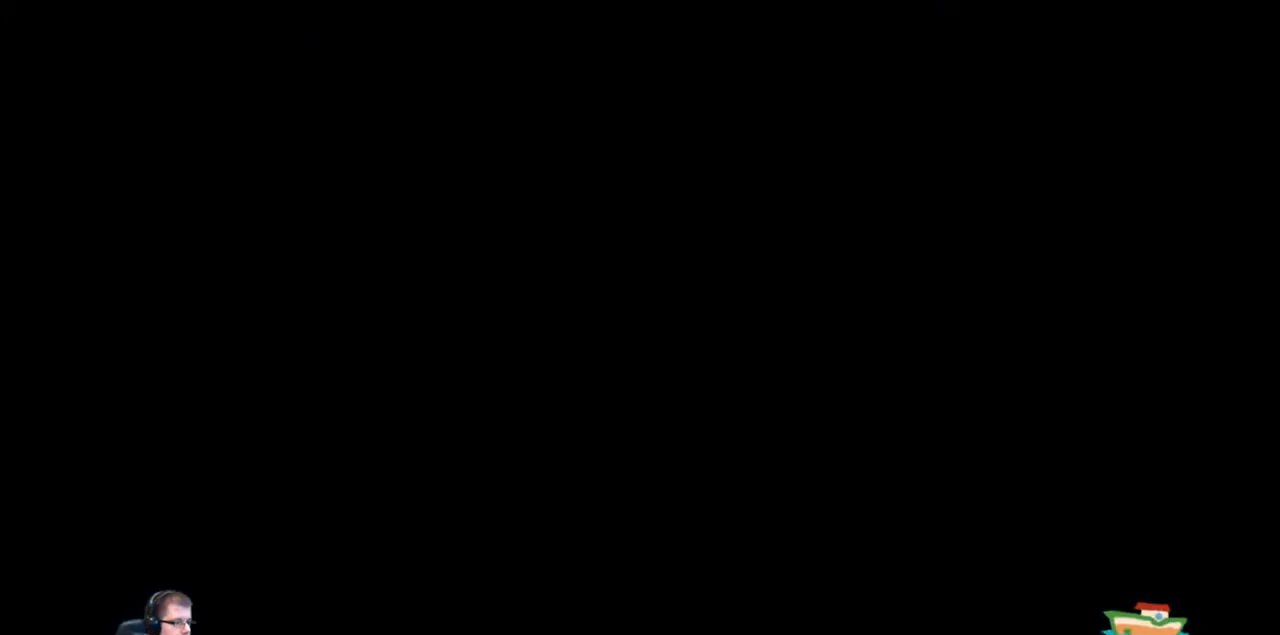
{"buttons": [], "left_stick": "center", "right_stick": "center", "events": [[34, "R2", "up"]]}
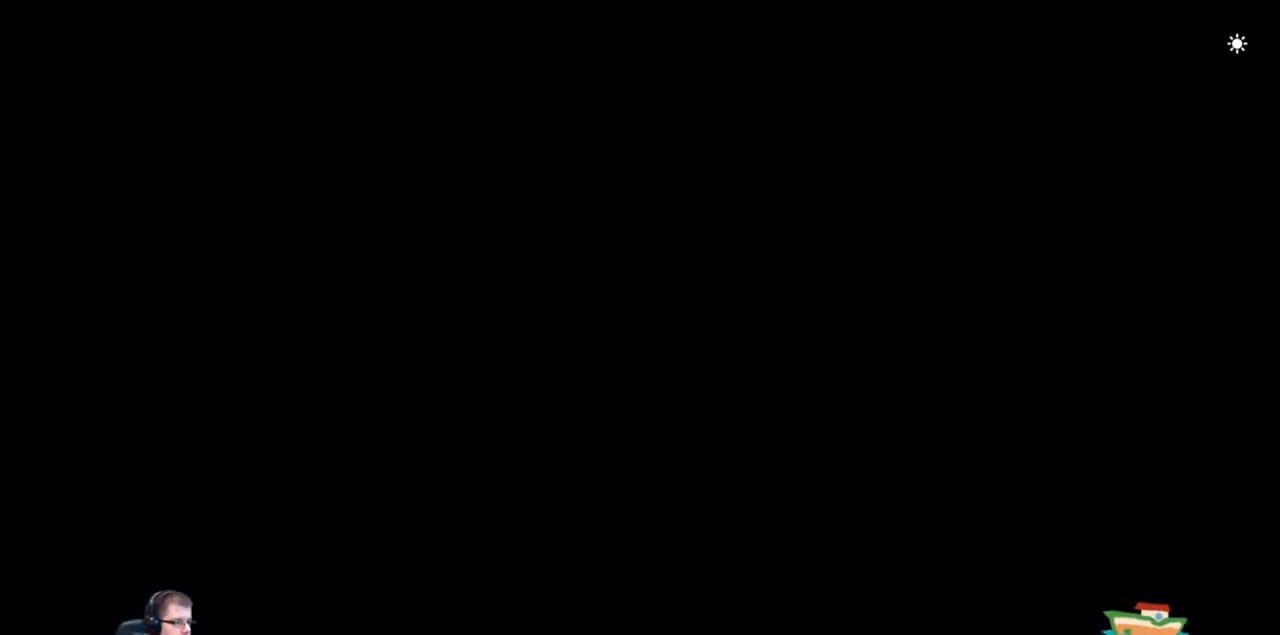
{"buttons": [], "left_stick": "center", "right_stick": "center", "events": []}
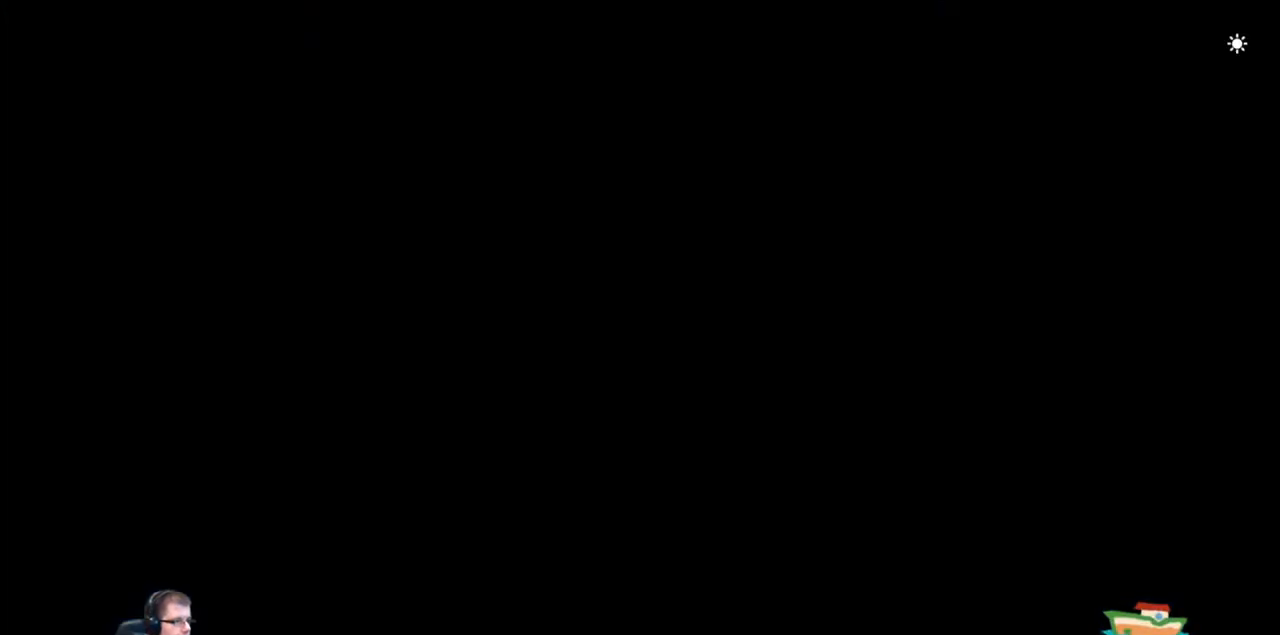
{"buttons": [], "left_stick": "center", "right_stick": "center", "events": []}
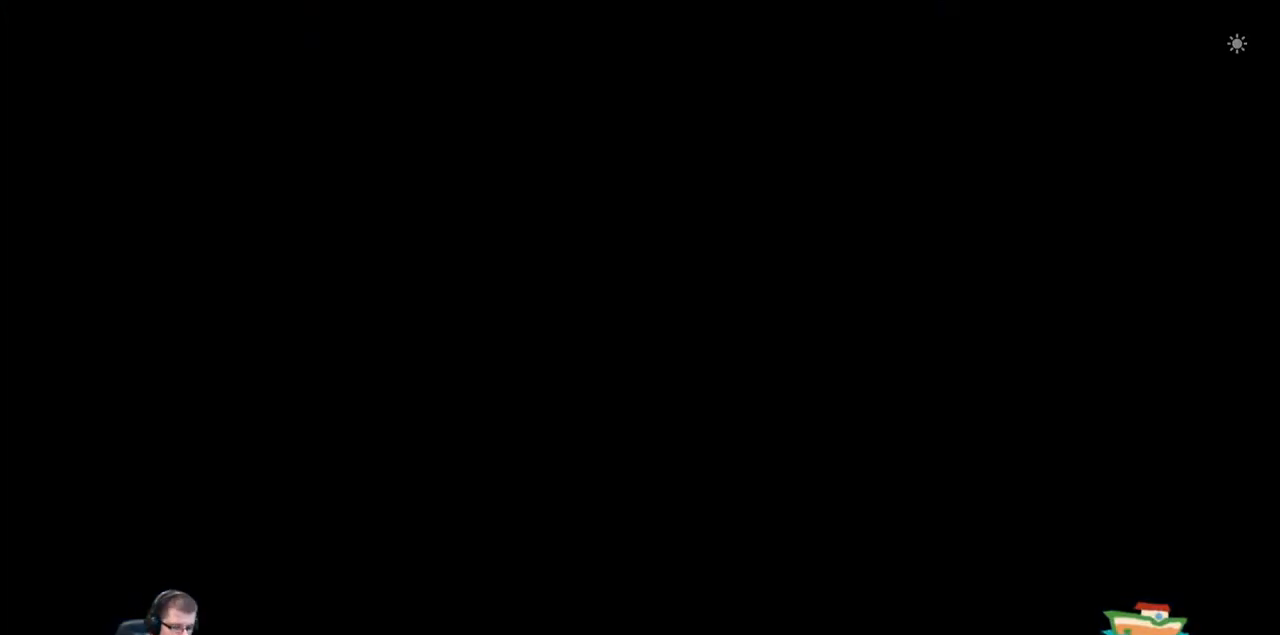
{"buttons": [], "left_stick": "center", "right_stick": "center", "events": []}
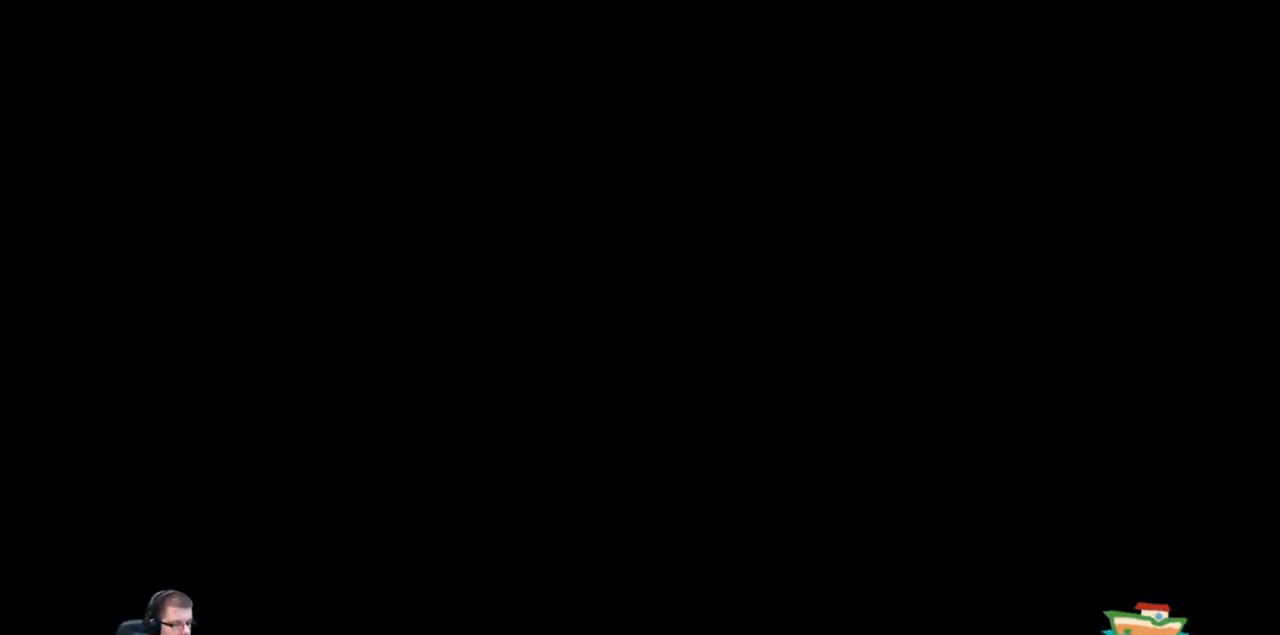
{"buttons": [], "left_stick": "center", "right_stick": "center", "events": []}
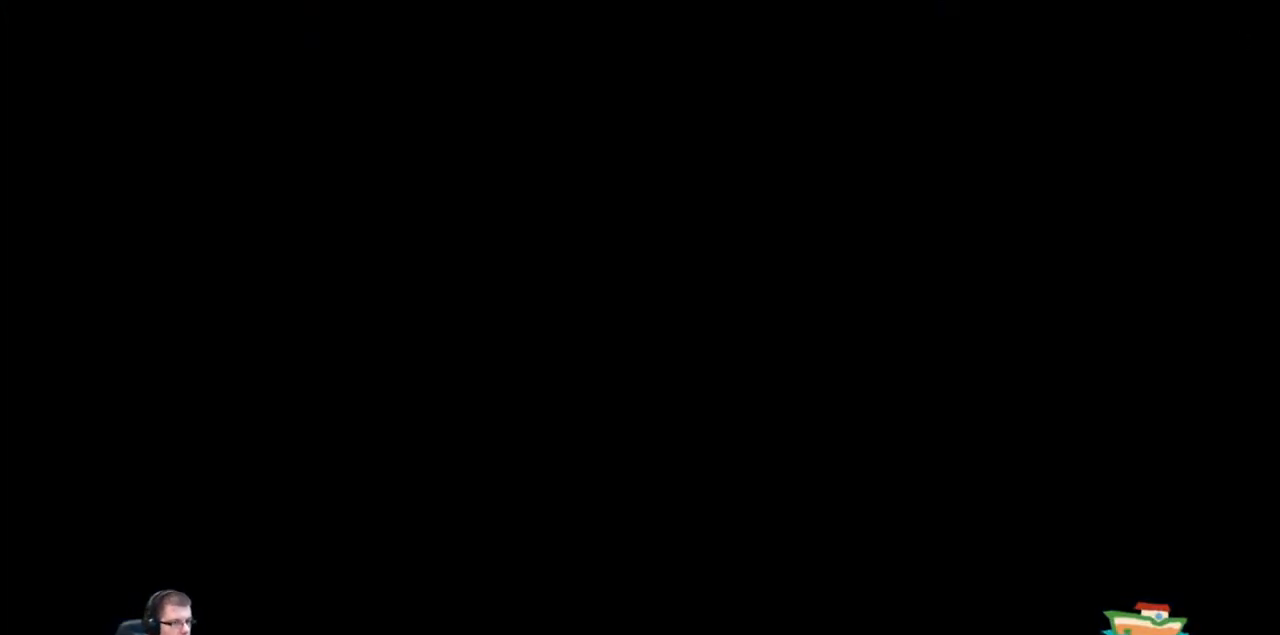
{"buttons": [], "left_stick": "center", "right_stick": "center", "events": []}
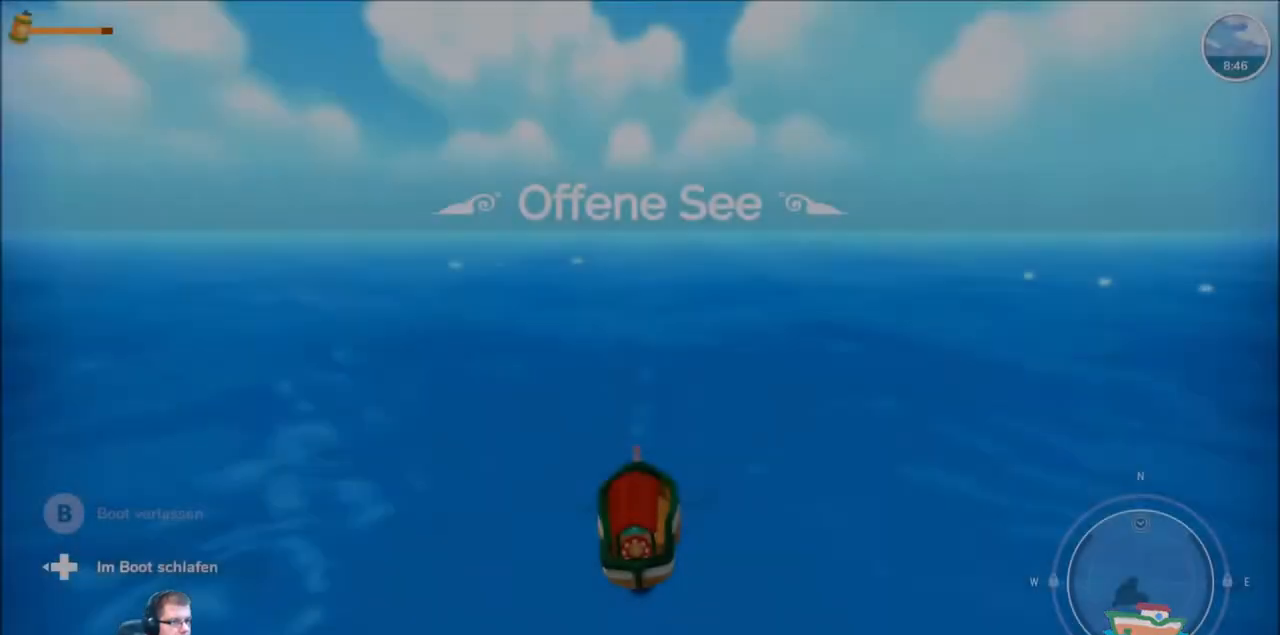
{"buttons": ["R2"], "left_stick": "center", "right_stick": "center", "events": [[200, "R2", "down"]]}
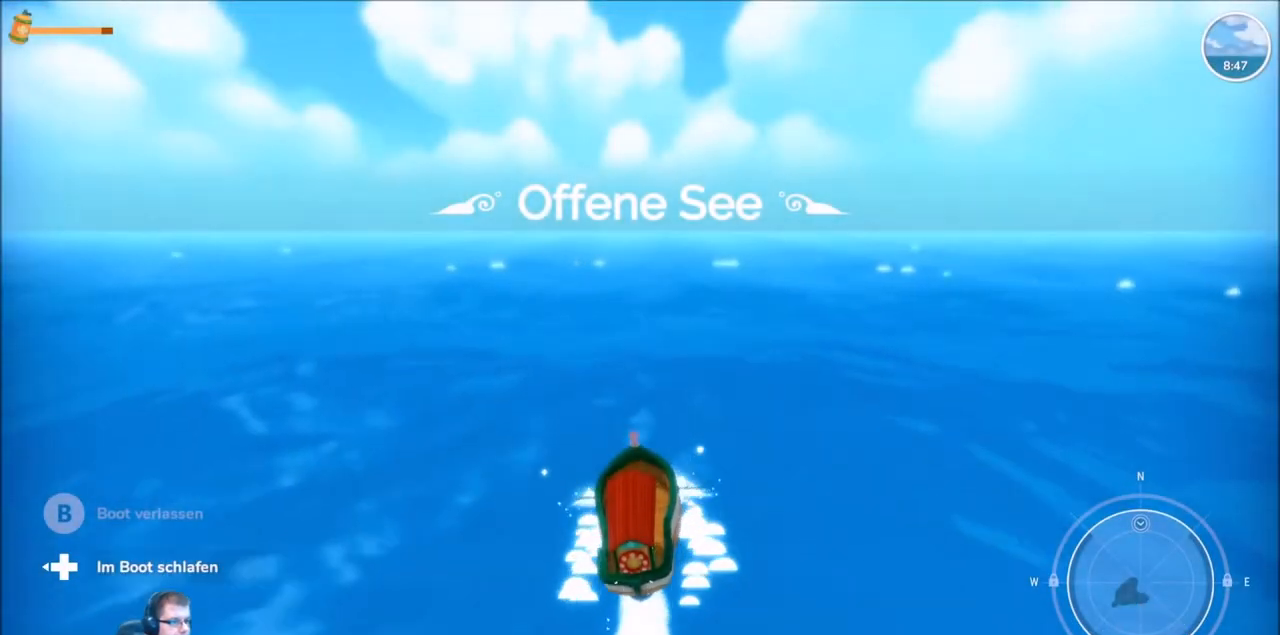
{"buttons": ["R2"], "left_stick": "center", "right_stick": "center", "events": []}
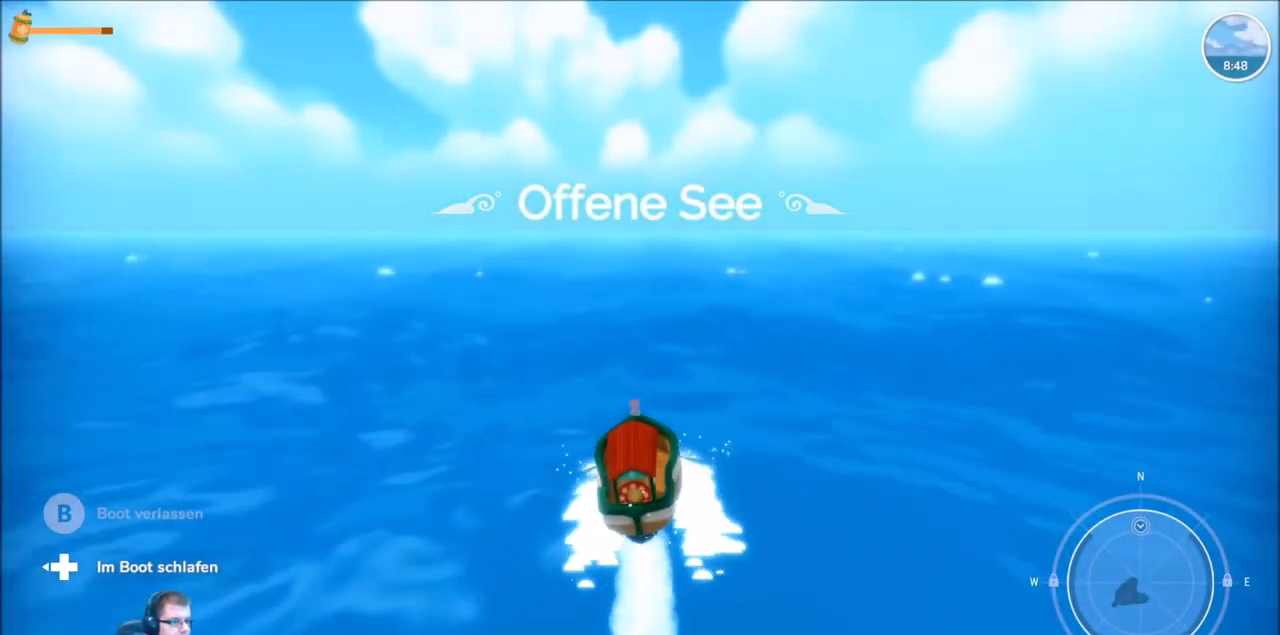
{"buttons": ["R2"], "left_stick": "center", "right_stick": "center", "events": []}
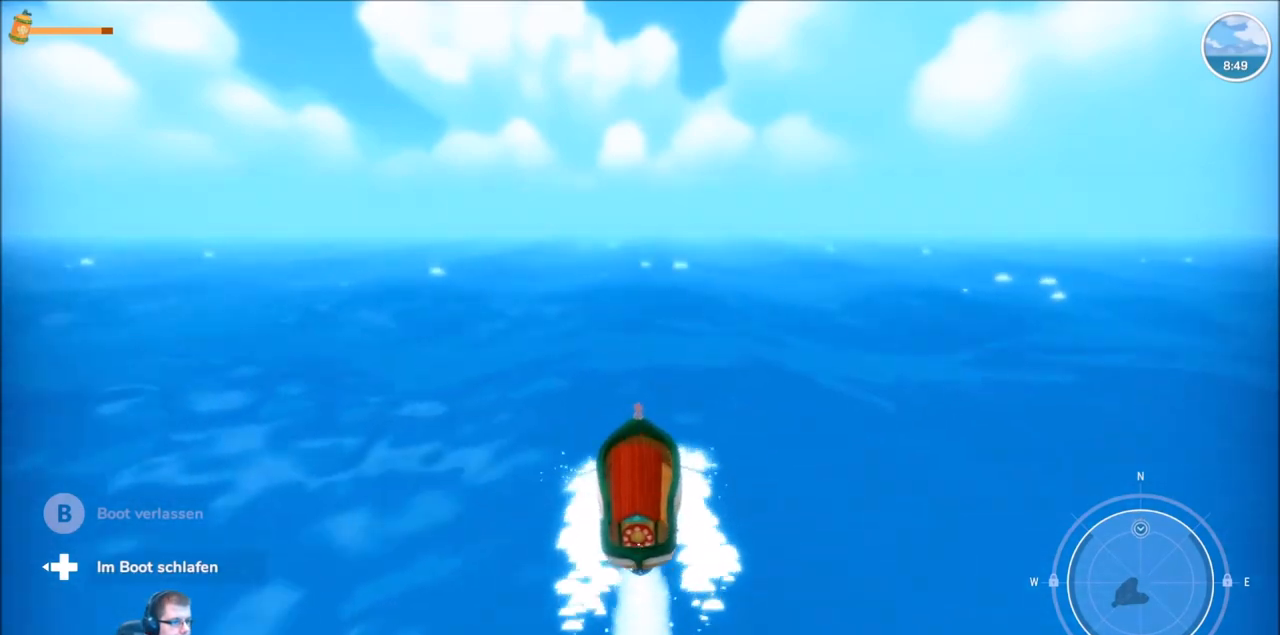
{"buttons": ["R2"], "left_stick": "center", "right_stick": "center", "events": []}
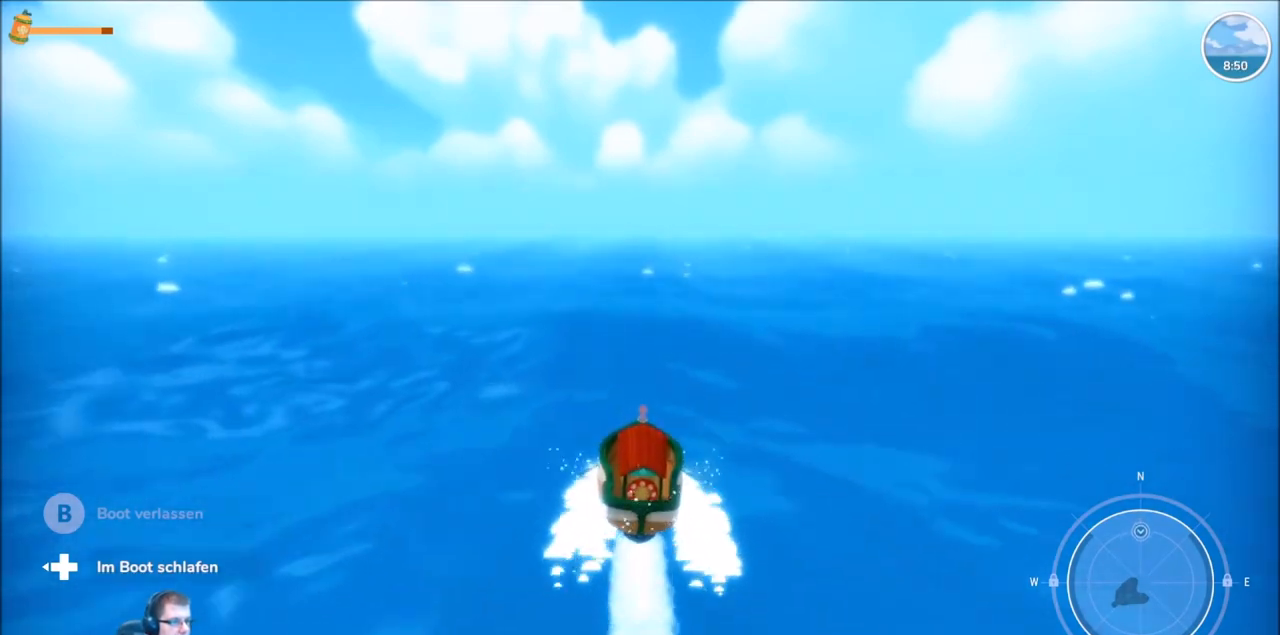
{"buttons": ["R2"], "left_stick": "center", "right_stick": "center", "events": []}
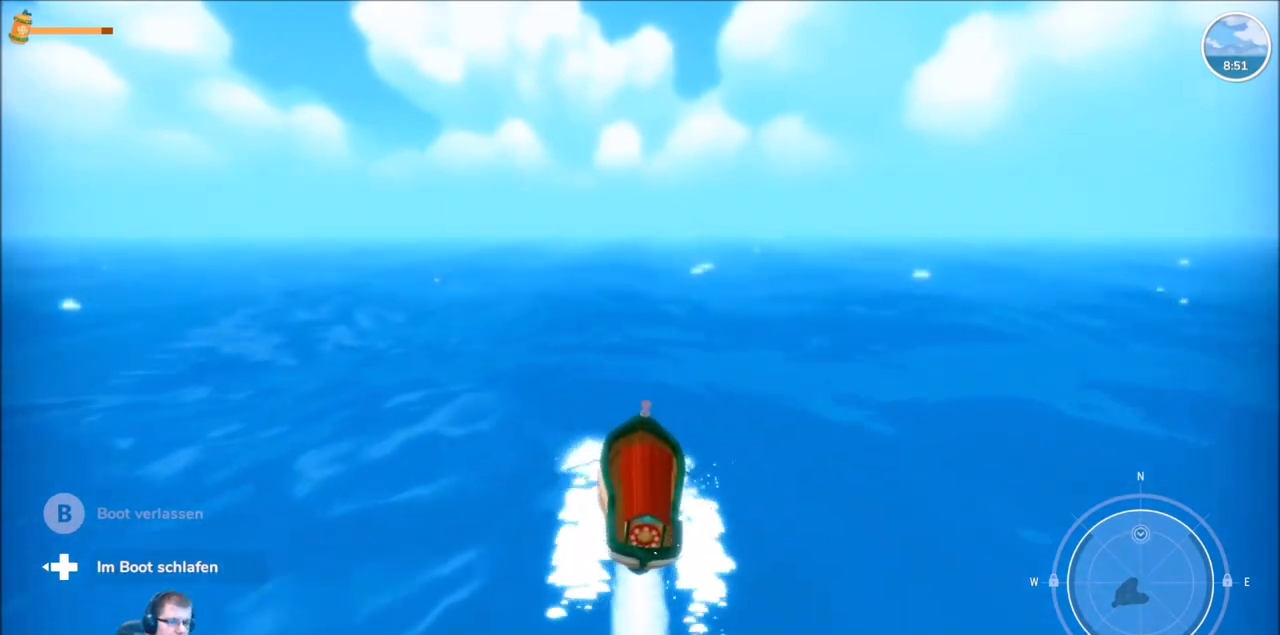
{"buttons": ["R2"], "left_stick": "center", "right_stick": "center", "events": []}
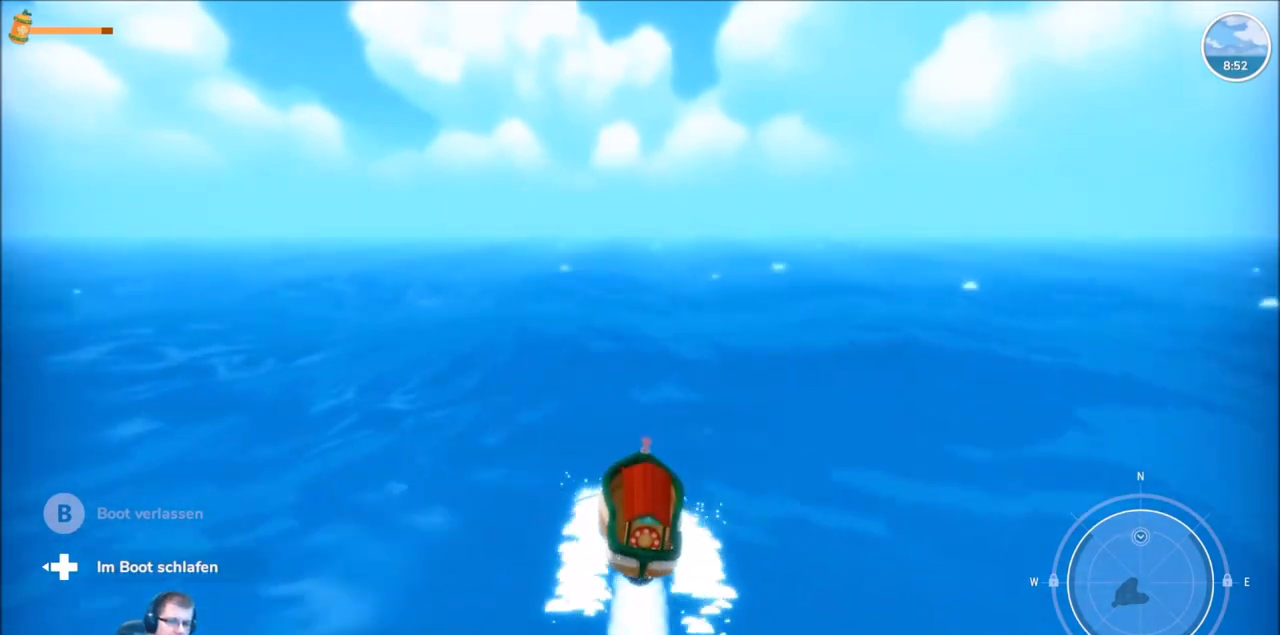
{"buttons": ["R2"], "left_stick": "center", "right_stick": "center", "events": []}
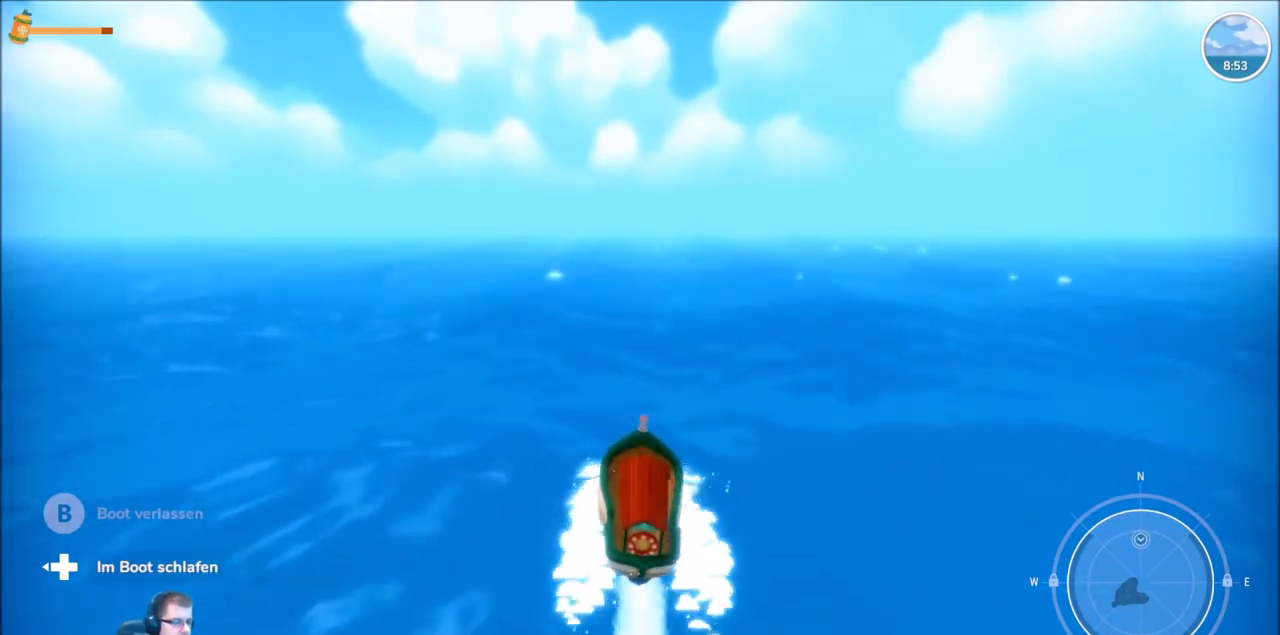
{"buttons": ["R2"], "left_stick": "center", "right_stick": "center", "events": []}
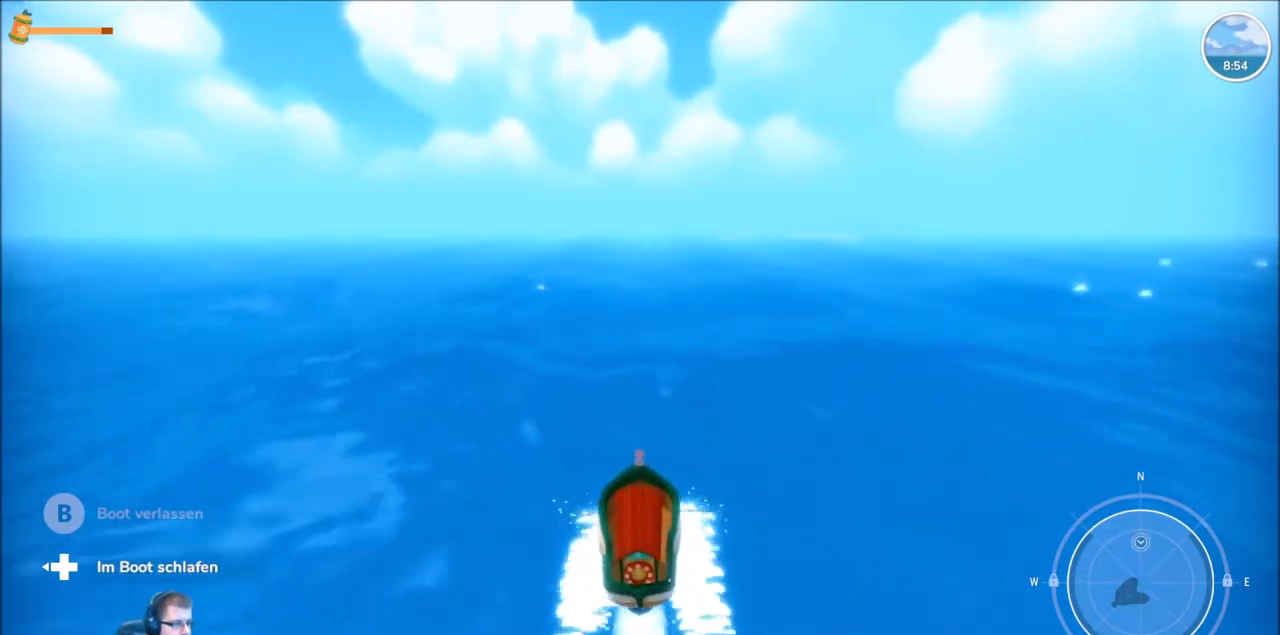
{"buttons": ["R2"], "left_stick": "center", "right_stick": "center", "events": []}
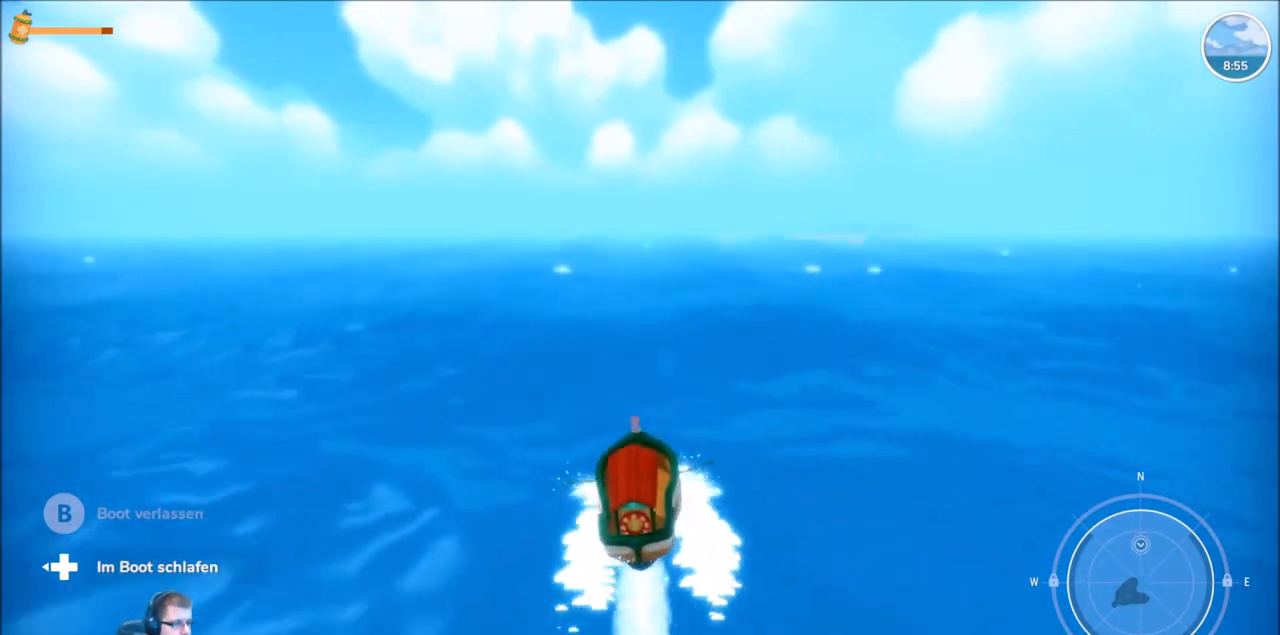
{"buttons": ["R2"], "left_stick": "center", "right_stick": "center", "events": []}
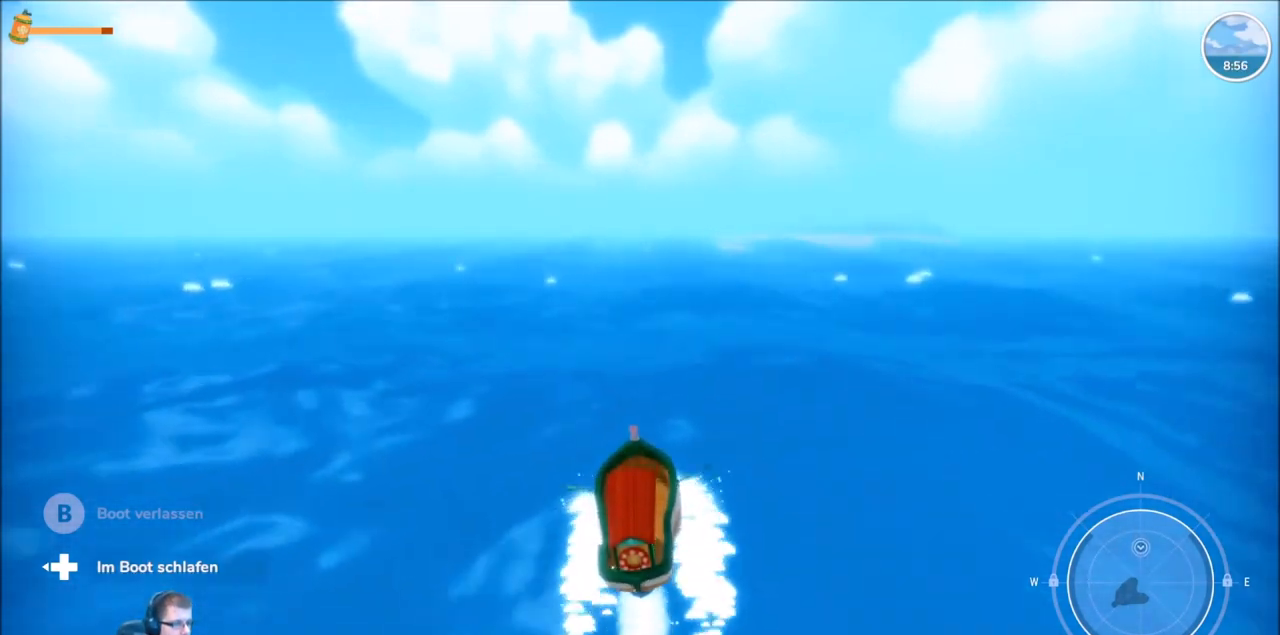
{"buttons": ["R2"], "left_stick": "center", "right_stick": "center", "events": []}
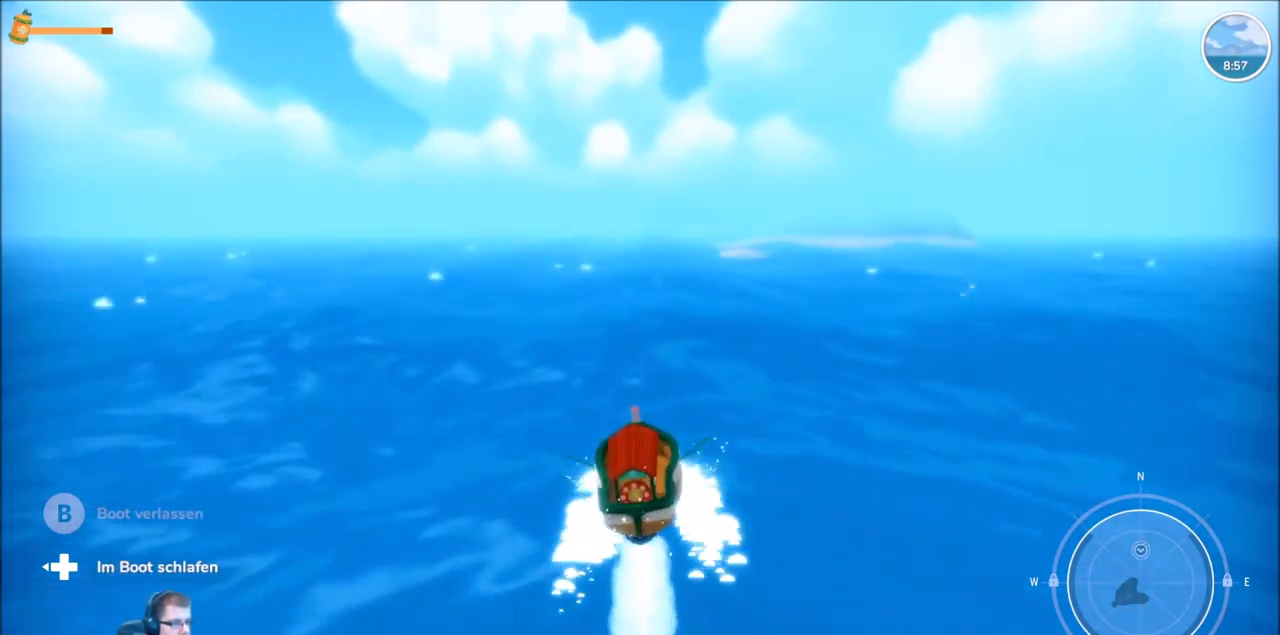
{"buttons": ["R2"], "left_stick": "center", "right_stick": "center", "events": []}
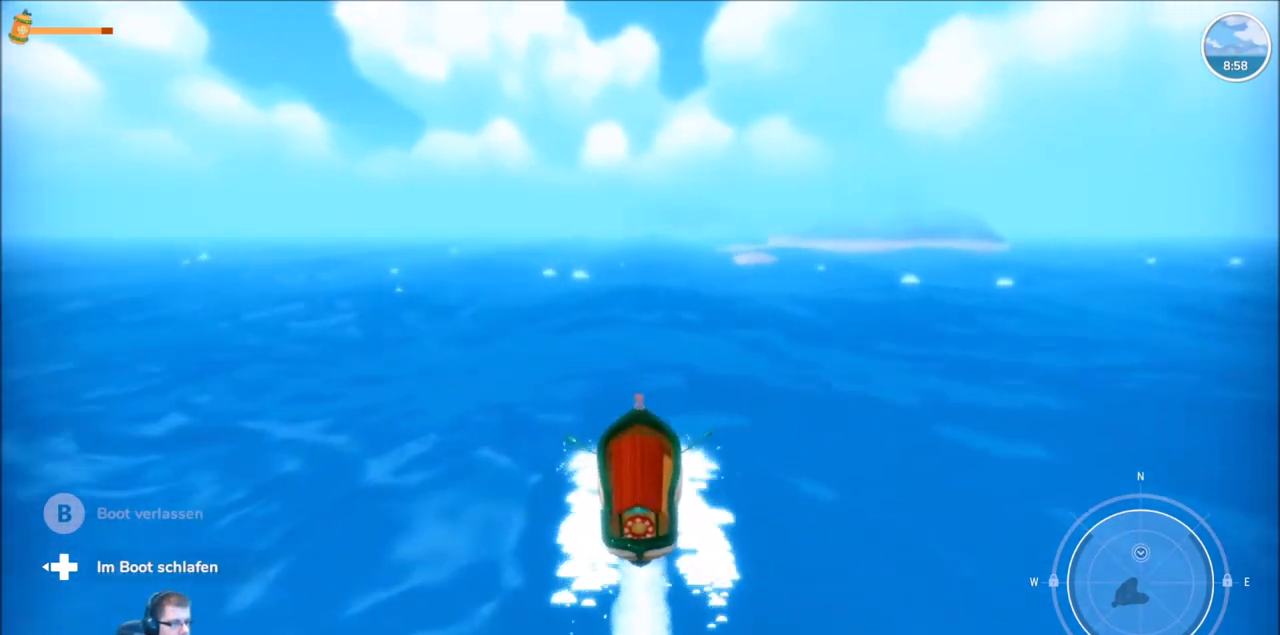
{"buttons": ["R2"], "left_stick": "center", "right_stick": "center", "events": []}
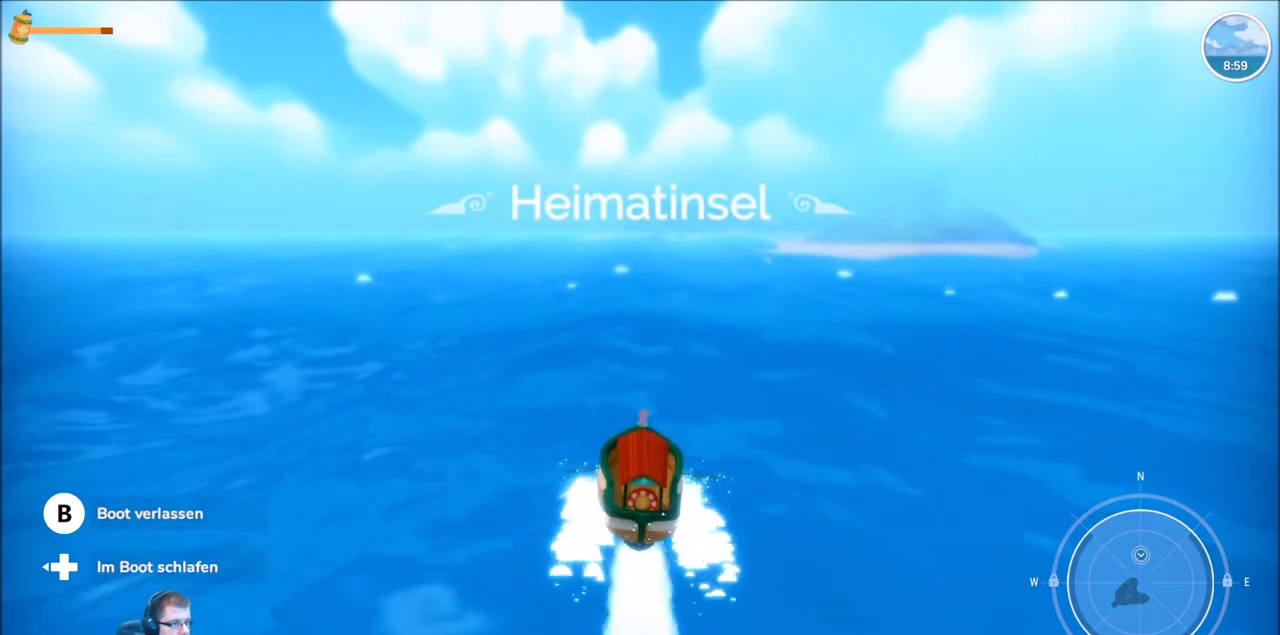
{"buttons": ["R2"], "left_stick": "center", "right_stick": "center", "events": []}
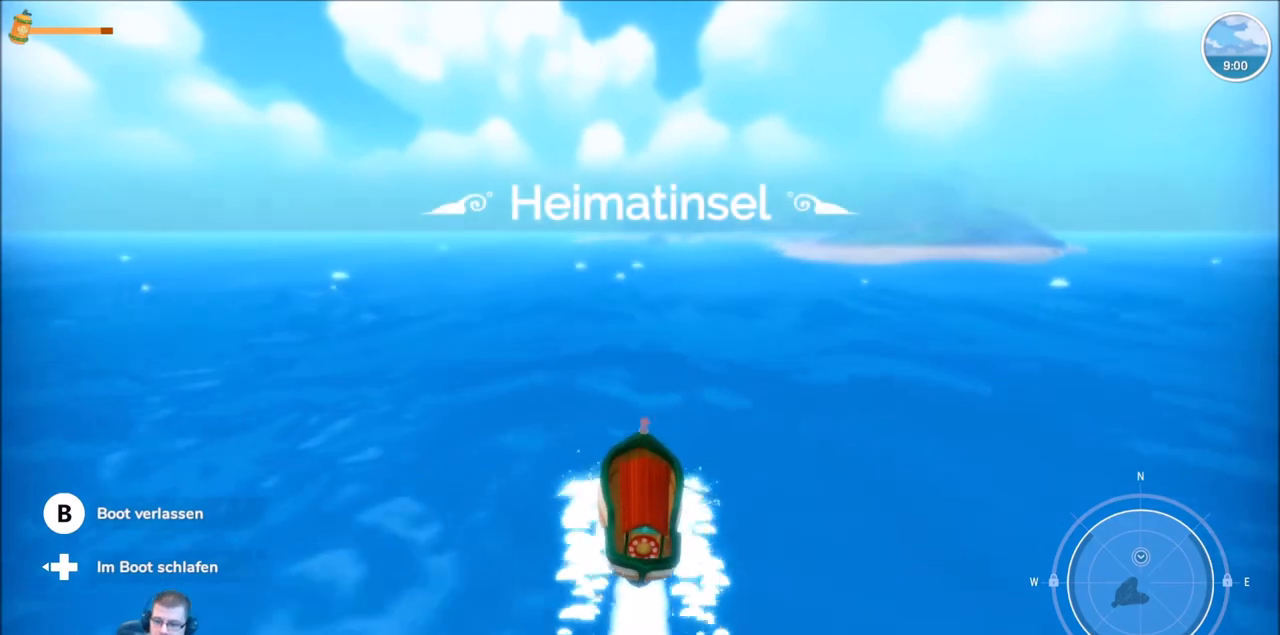
{"buttons": ["R2"], "left_stick": "center", "right_stick": "center", "events": []}
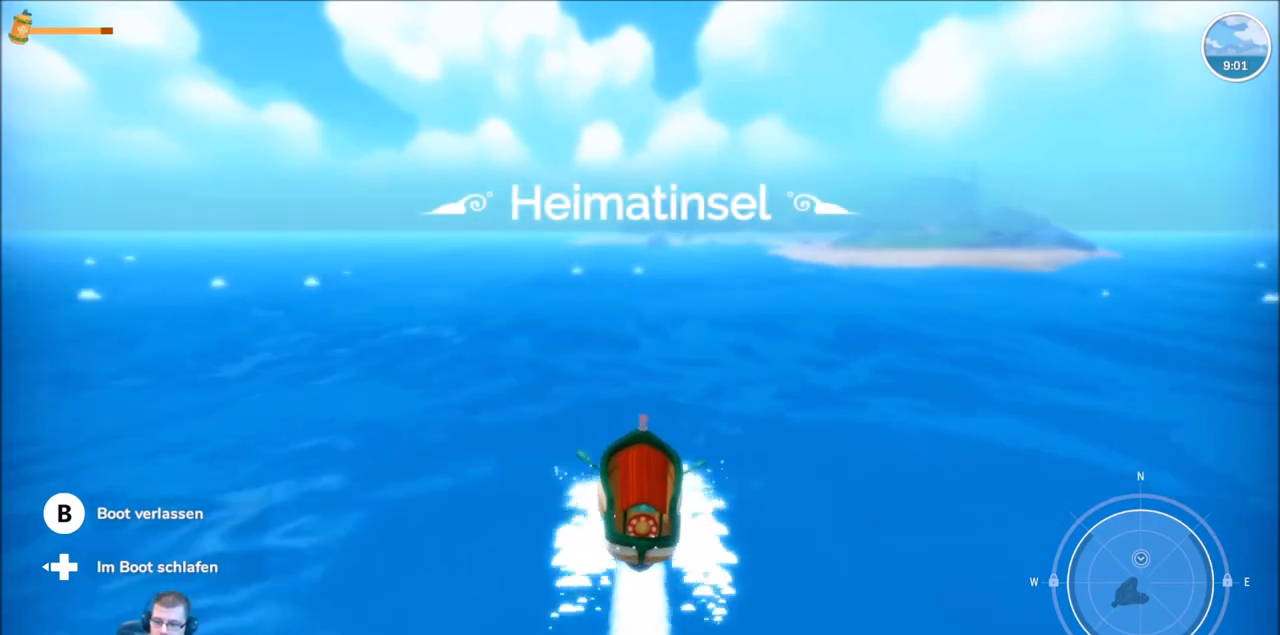
{"buttons": ["R2"], "left_stick": "center", "right_stick": "center", "events": []}
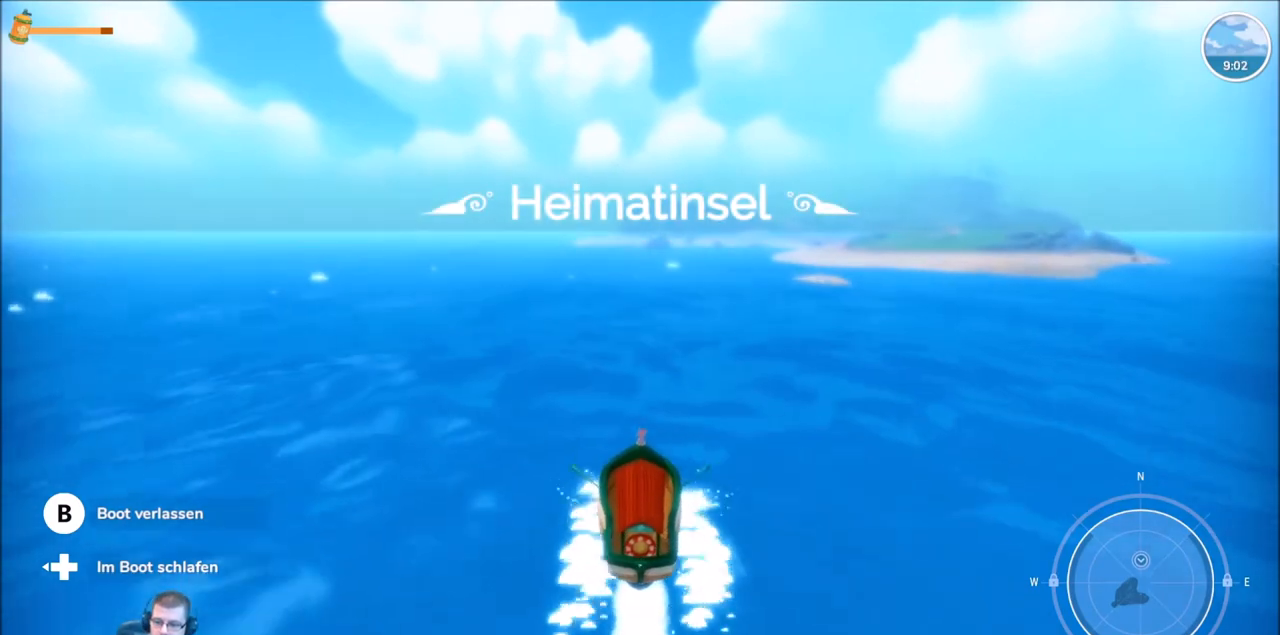
{"buttons": ["R2"], "left_stick": "center", "right_stick": "center", "events": []}